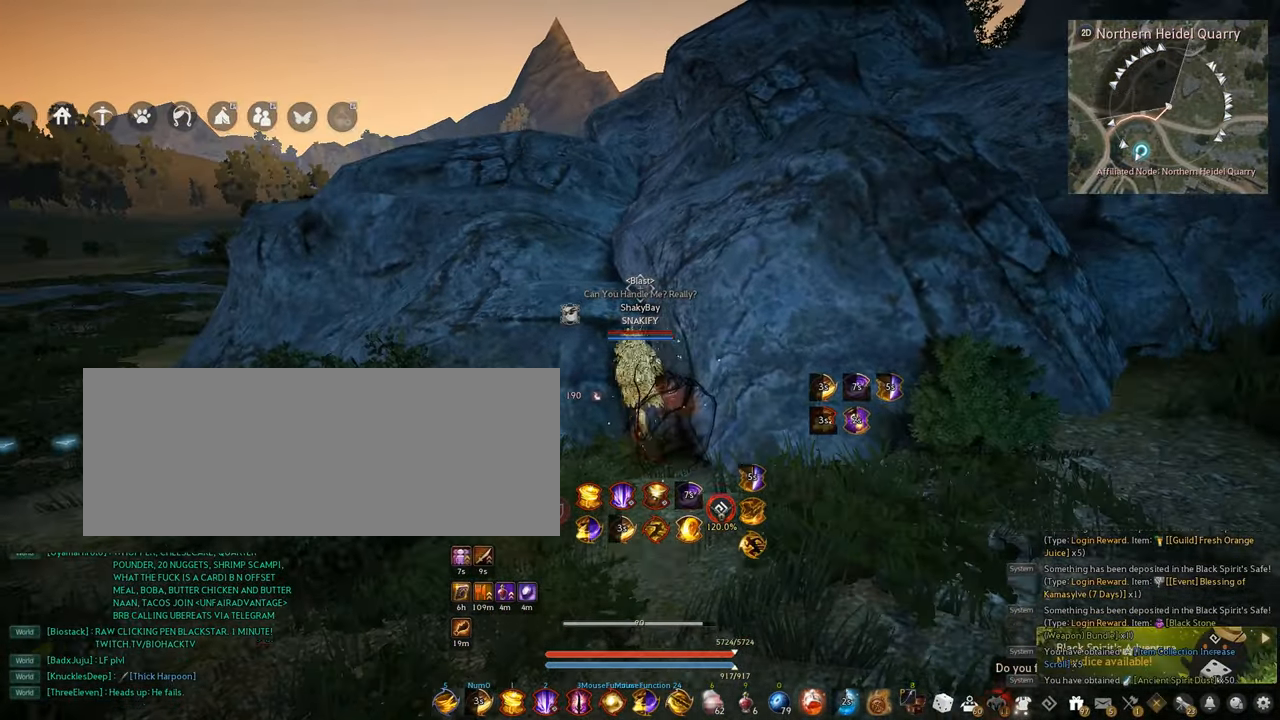
Gameplay with keyboard and mouse; each line is a JSON object with the keys and mouse buttons held at the frame after it. "events" lists presses ("down") and releases ("up") of "a", "c", "d", "e", "f", "q", "s", "shift", "space", "tab", "w", "x", "z", "mouse_left" and "mouse_right" between this image and that frame as [ms after this image, input, new state], when the widget could be followed in between. "mouse_left", "mouse_right" = the "left", "right" buttons of the "mouse" list. No other keys are recorded. Mouse movement is not recorded.
{"keys": ["a", "w"], "mouse": [], "events": [[384, "a", "down"]]}
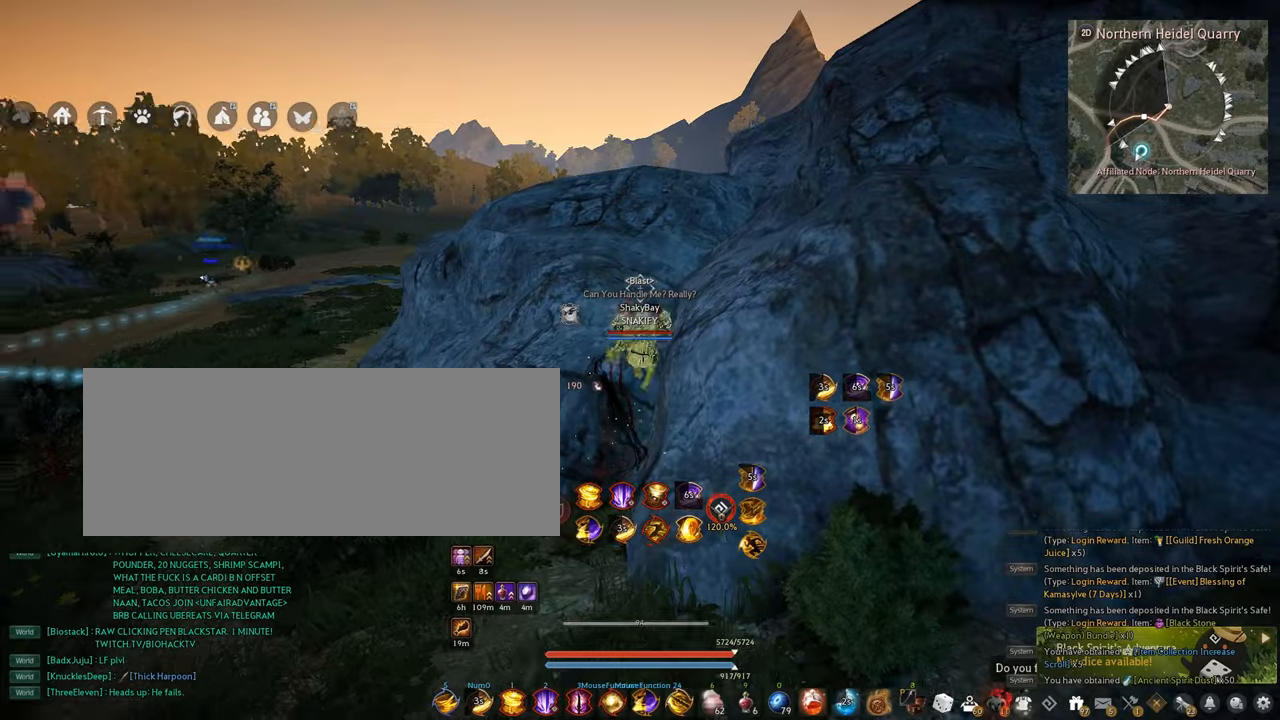
{"keys": ["space", "w"], "mouse": [], "events": [[167, "a", "up"], [484, "space", "down"]]}
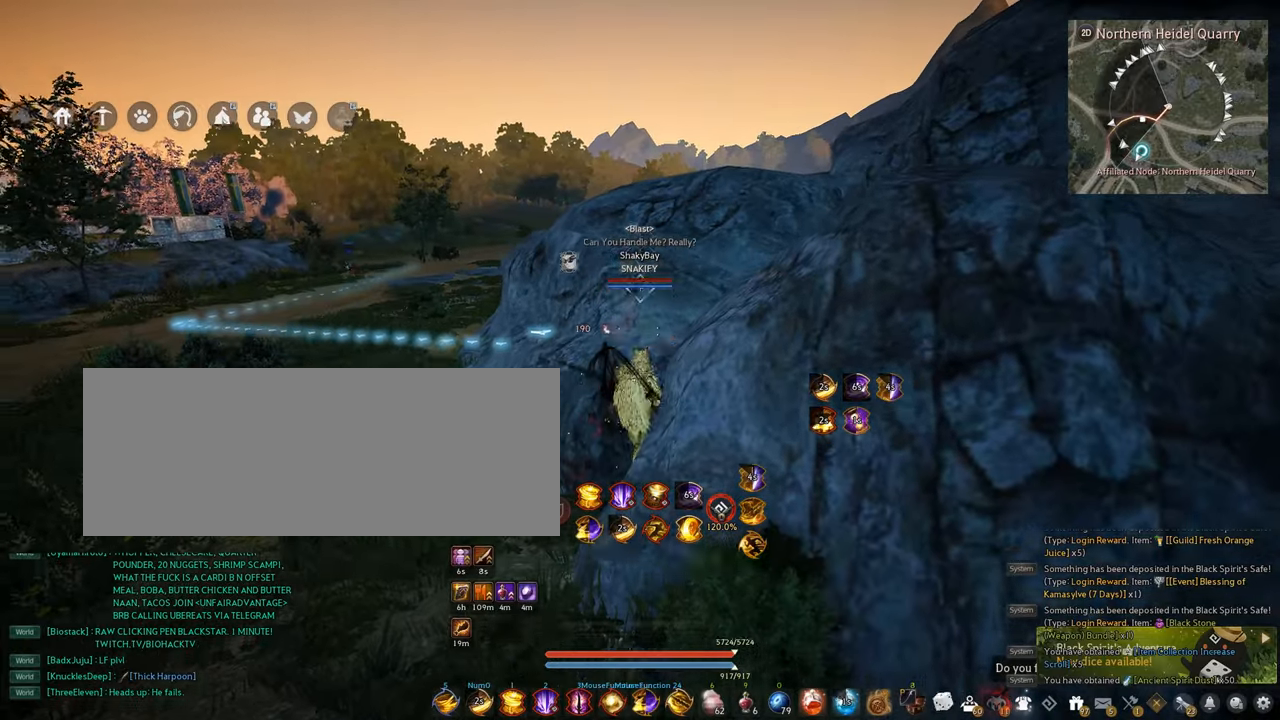
{"keys": ["w"], "mouse": [], "events": [[134, "space", "up"]]}
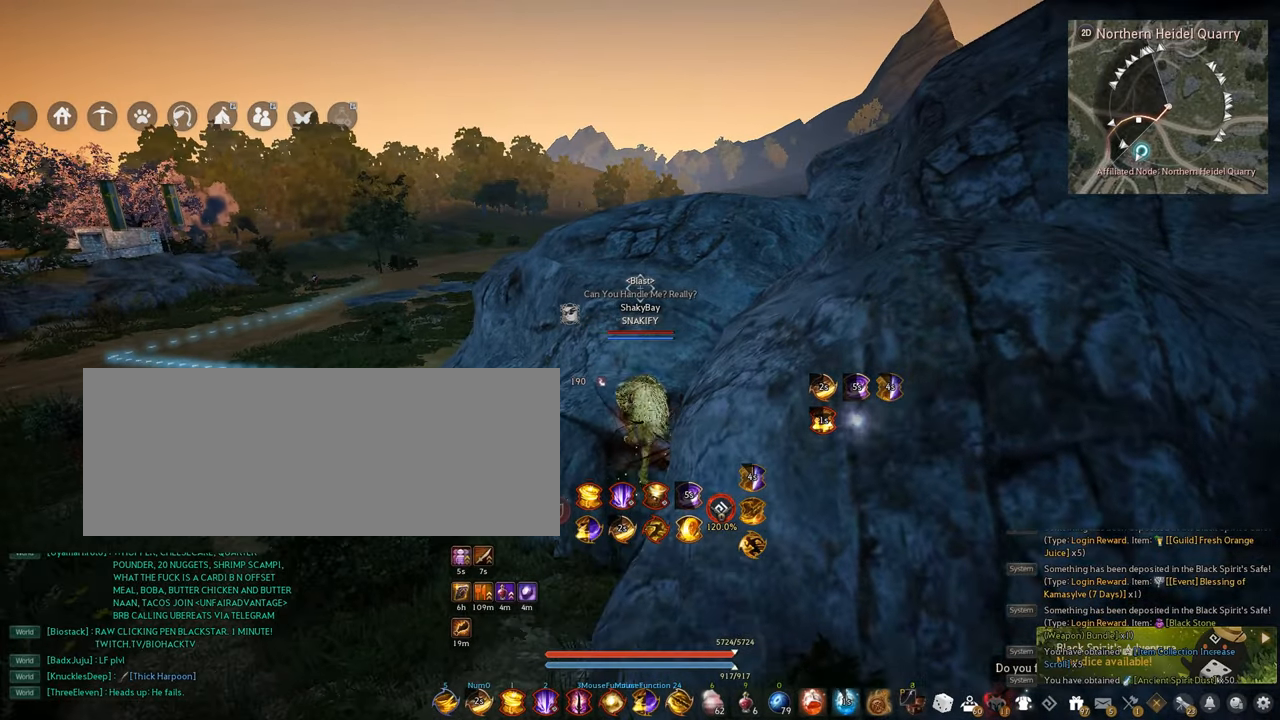
{"keys": ["w"], "mouse": [], "events": []}
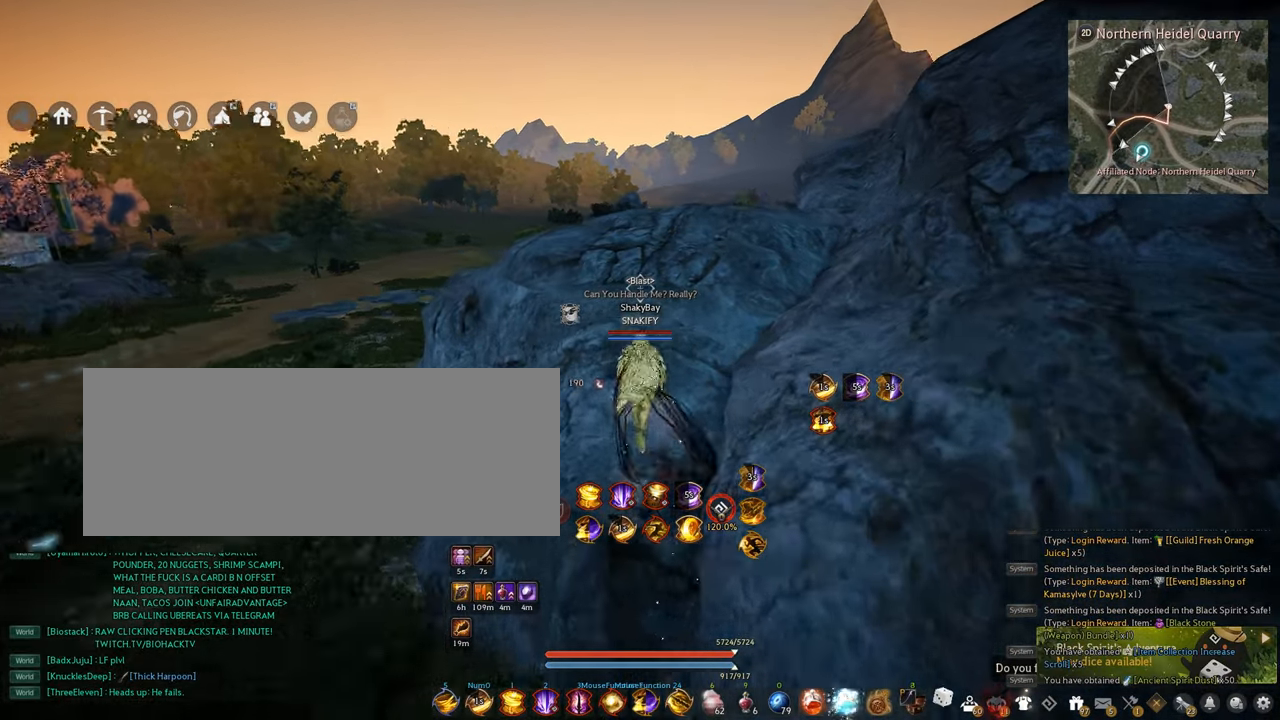
{"keys": ["a", "w"], "mouse": [], "events": [[450, "a", "down"]]}
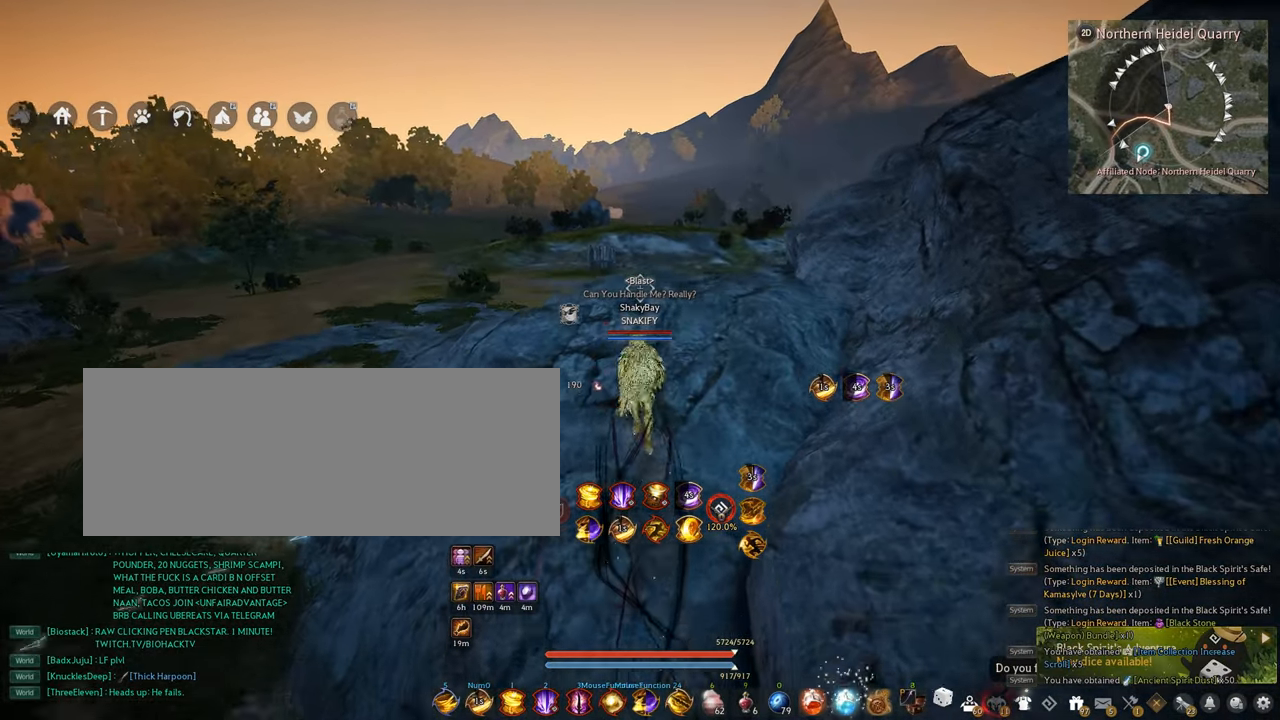
{"keys": ["w"], "mouse": [], "events": [[100, "a", "up"]]}
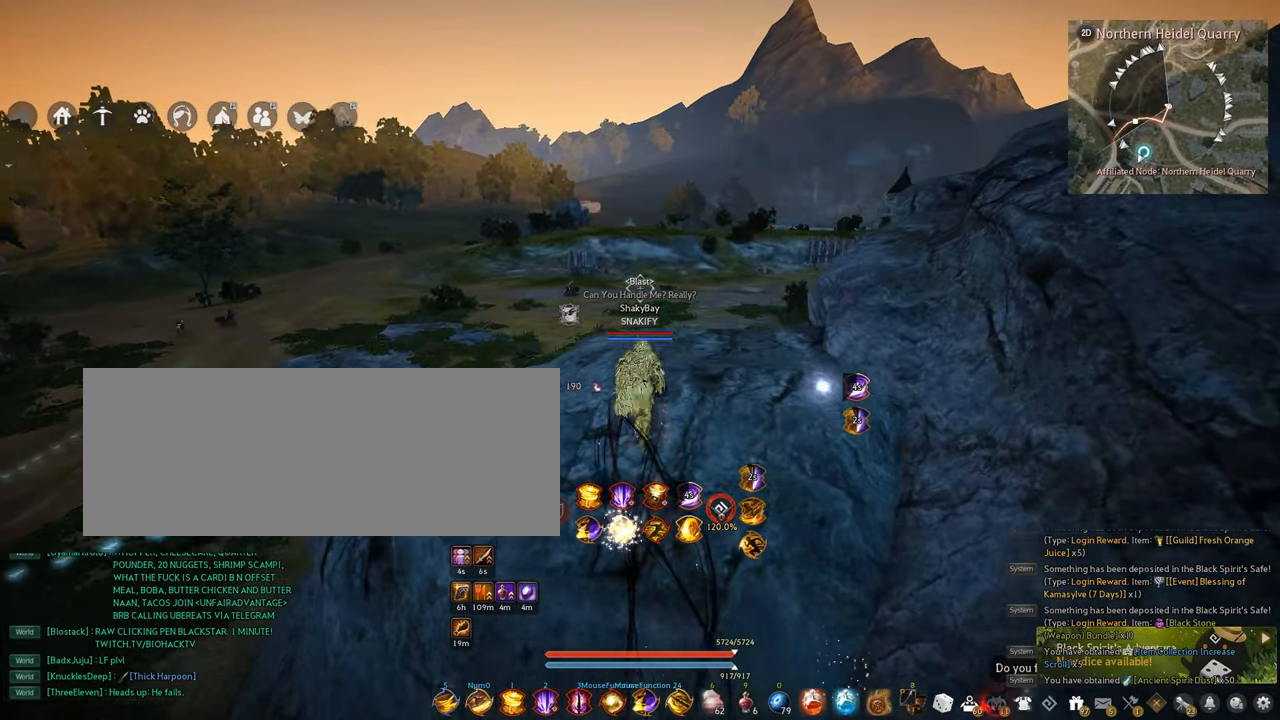
{"keys": ["d"], "mouse": [], "events": [[134, "d", "down"], [350, "w", "up"]]}
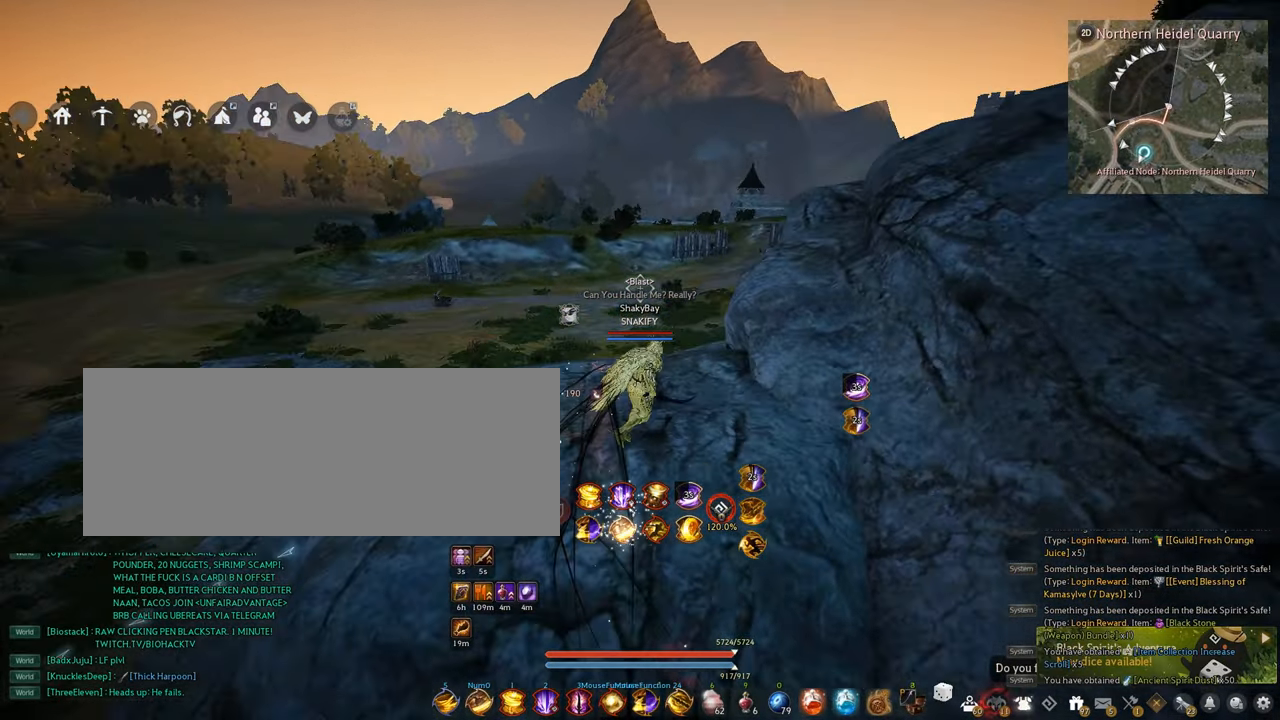
{"keys": ["a"], "mouse": [], "events": [[34, "w", "down"], [200, "d", "up"], [200, "w", "up"], [417, "a", "down"]]}
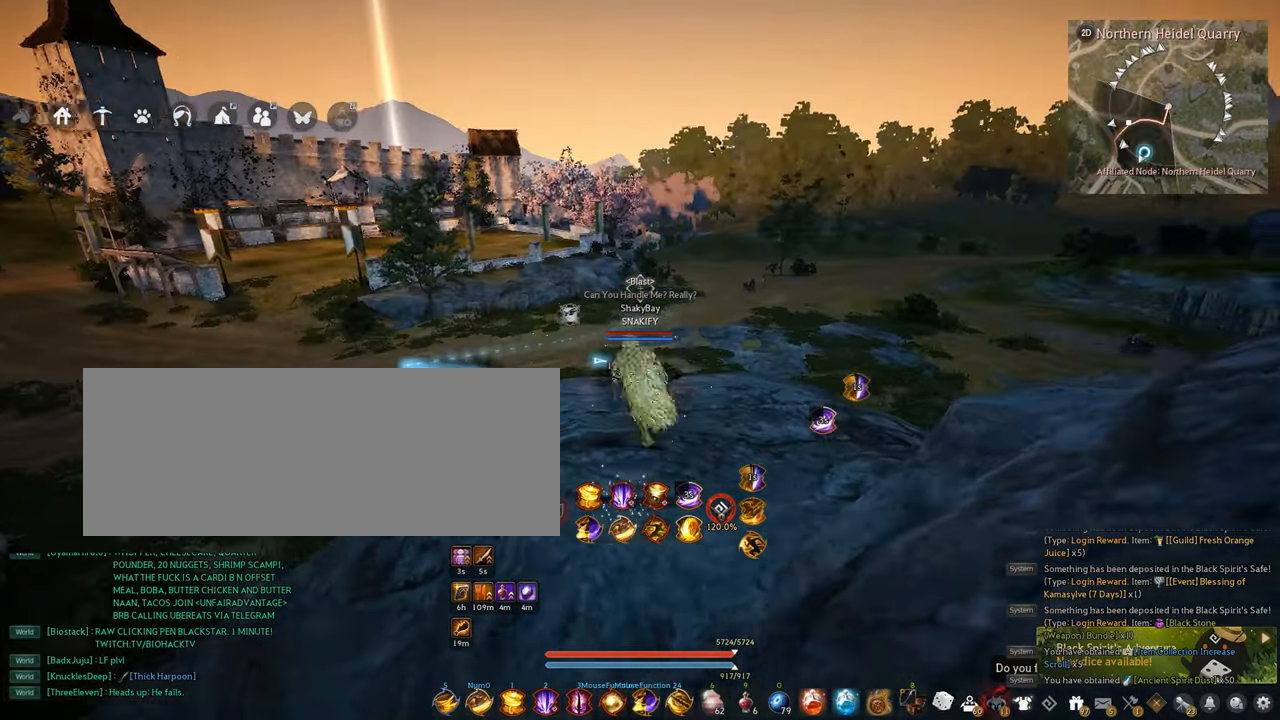
{"keys": [], "mouse": [], "events": [[167, "w", "down"], [317, "a", "up"], [350, "w", "up"]]}
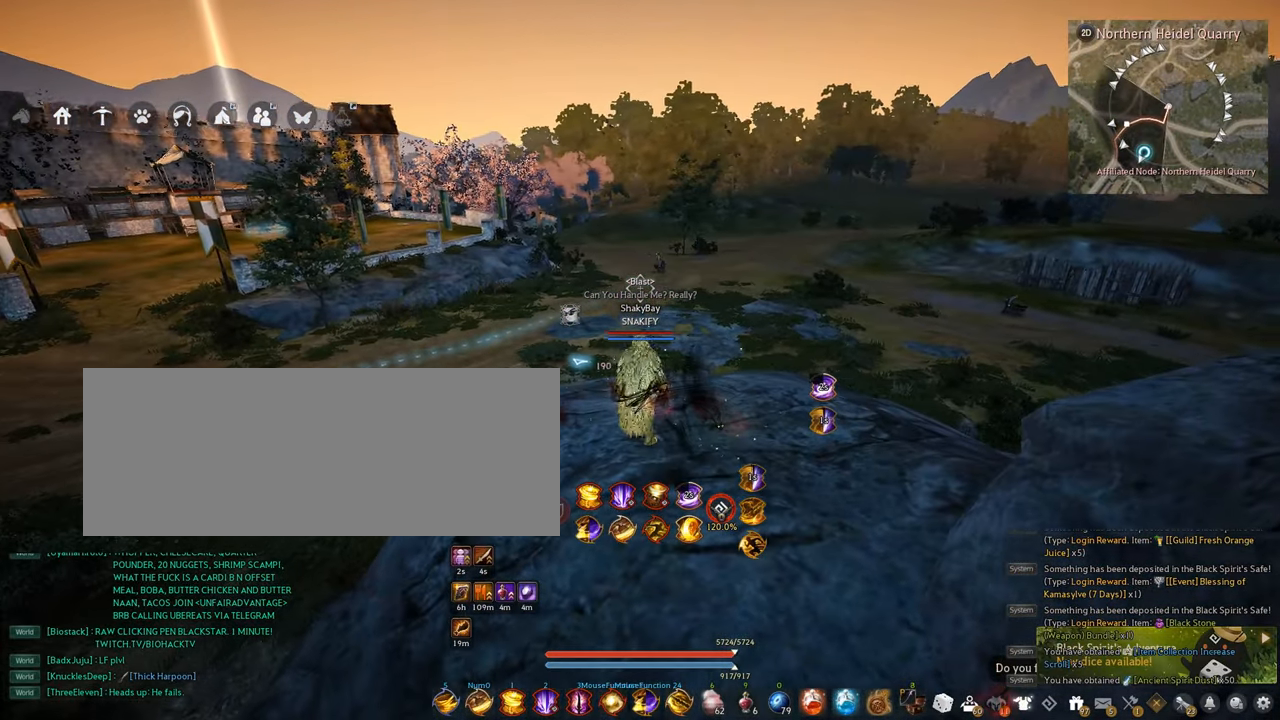
{"keys": ["a", "w"], "mouse": [], "events": [[317, "a", "down"], [367, "w", "down"]]}
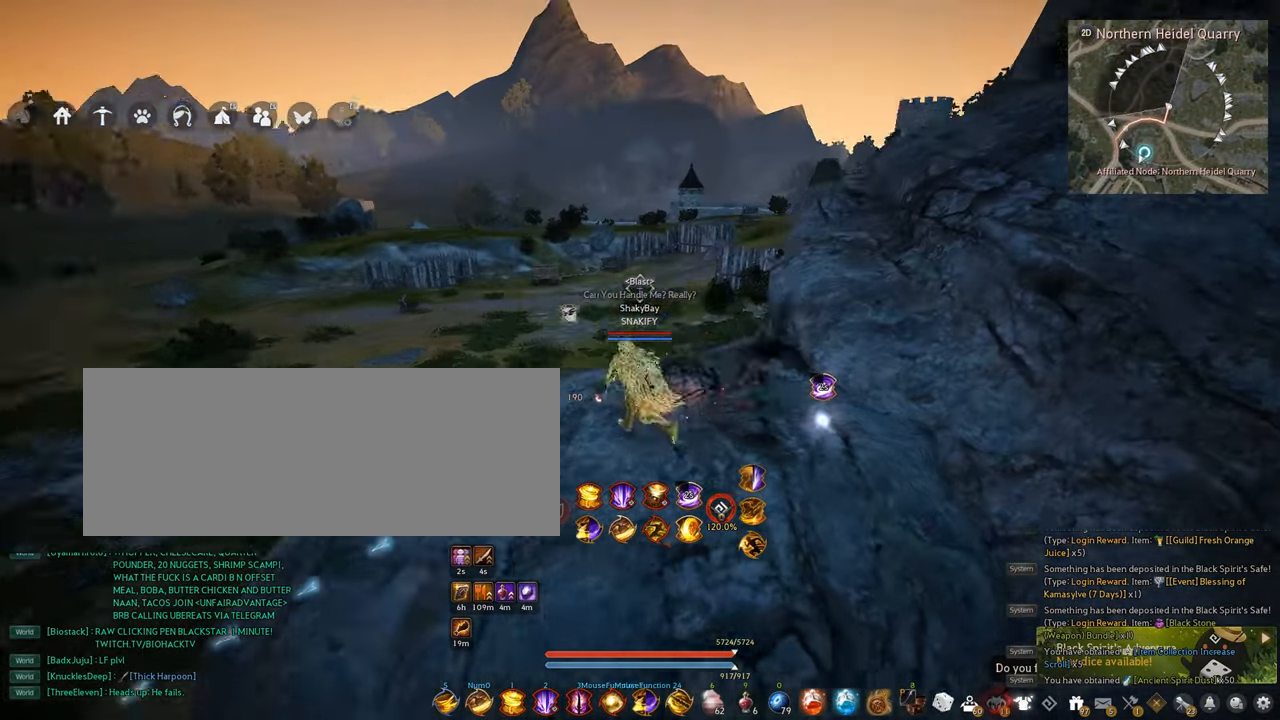
{"keys": ["d"], "mouse": [], "events": [[50, "a", "up"], [67, "w", "up"], [300, "d", "down"]]}
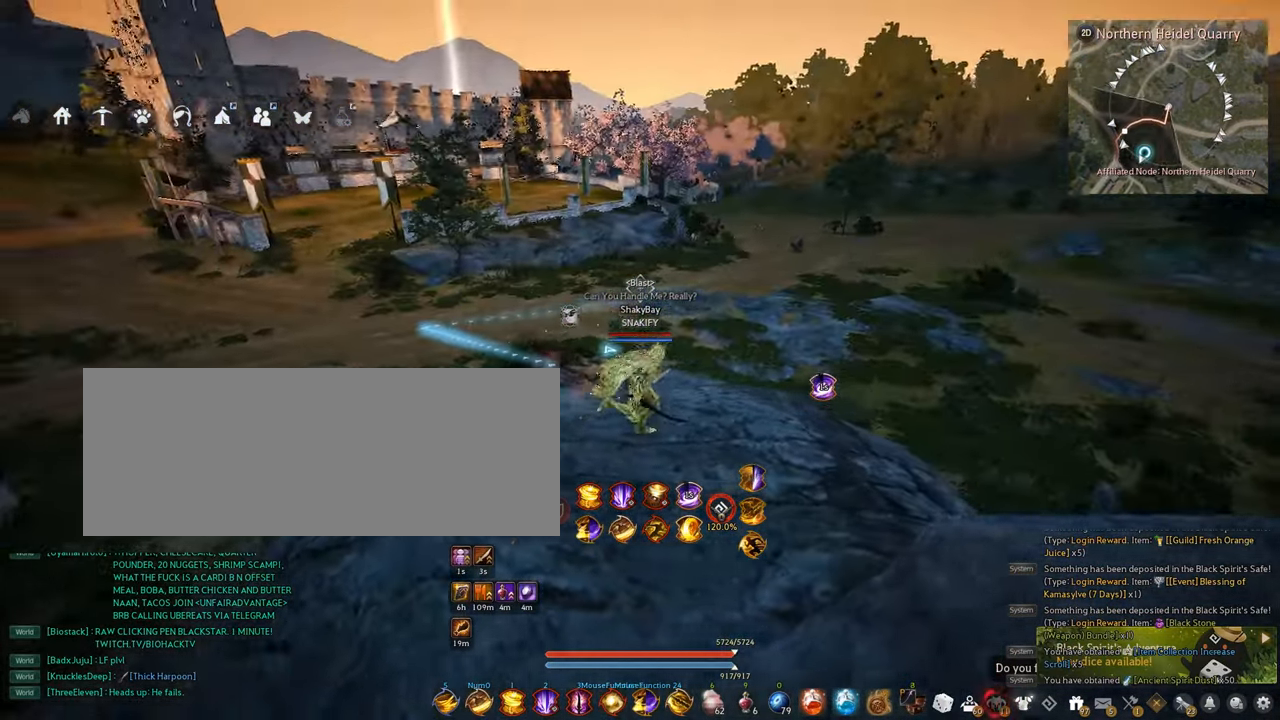
{"keys": [], "mouse": [], "events": [[167, "d", "up"], [234, "a", "down"], [250, "w", "down"], [384, "w", "up"], [400, "a", "up"]]}
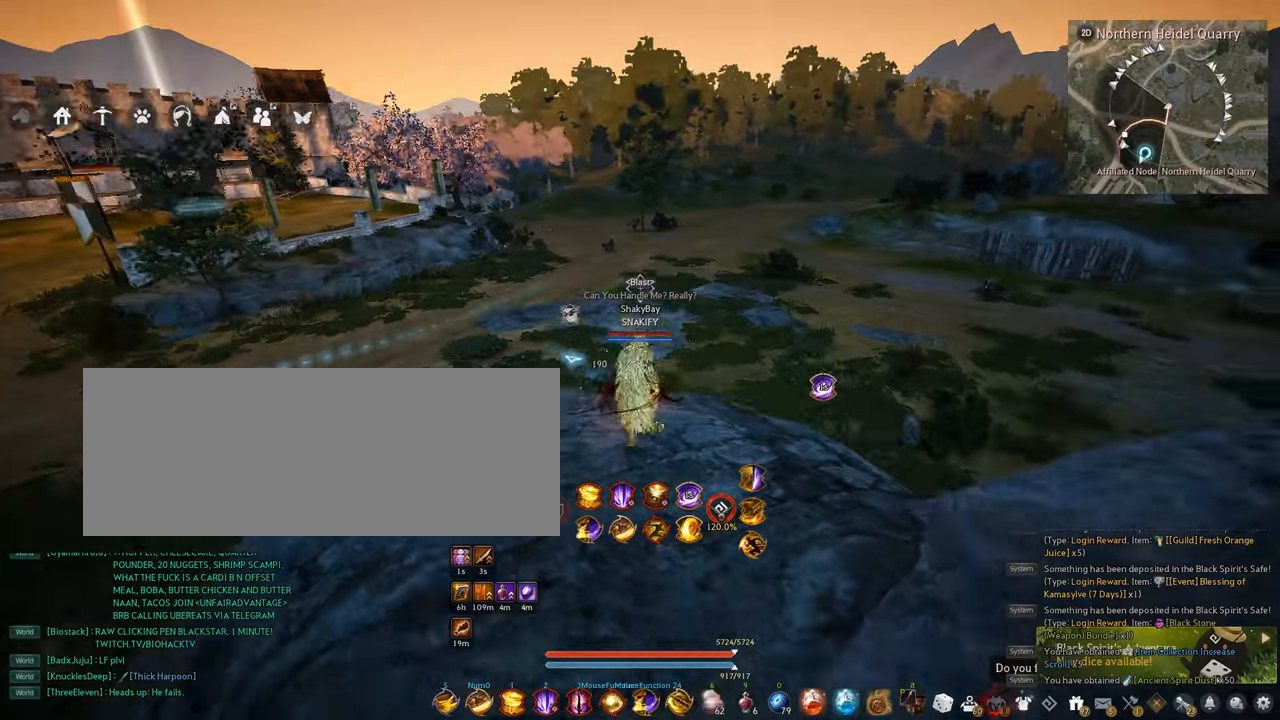
{"keys": [], "mouse": [], "events": [[17, "a", "down"], [200, "w", "down"], [317, "a", "up"], [334, "w", "up"]]}
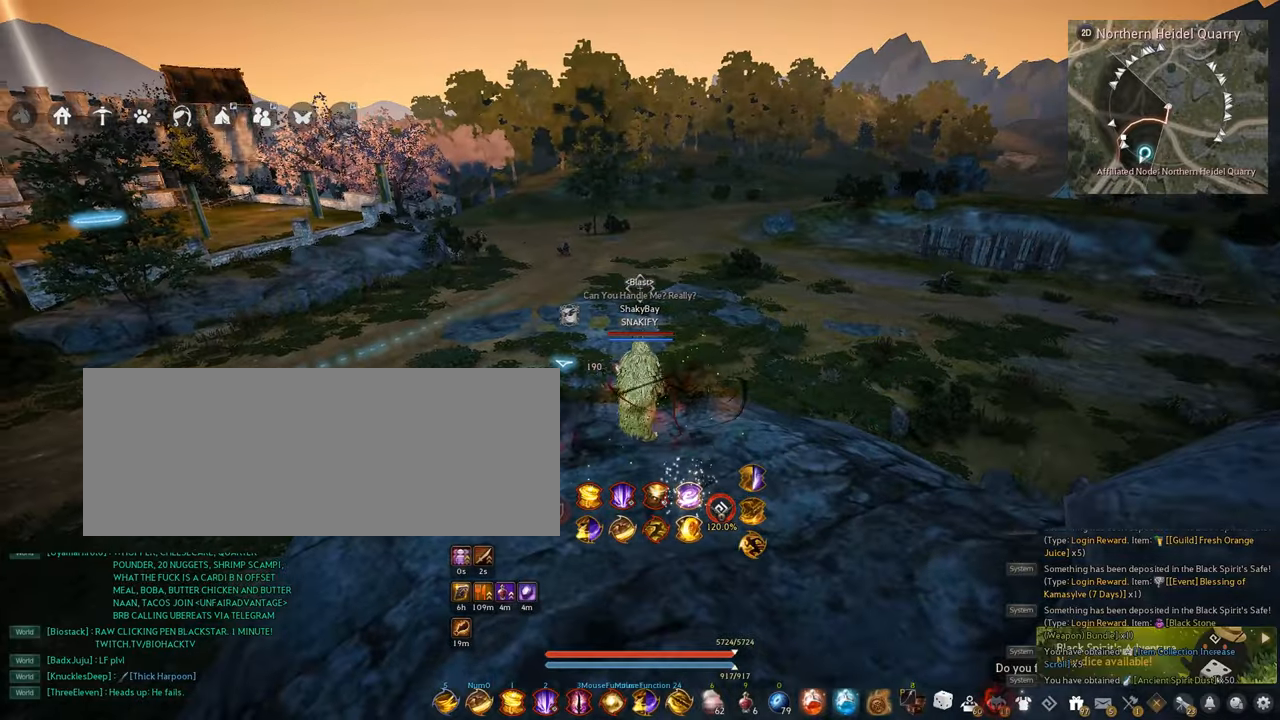
{"keys": ["a"], "mouse": [], "events": [[484, "a", "down"]]}
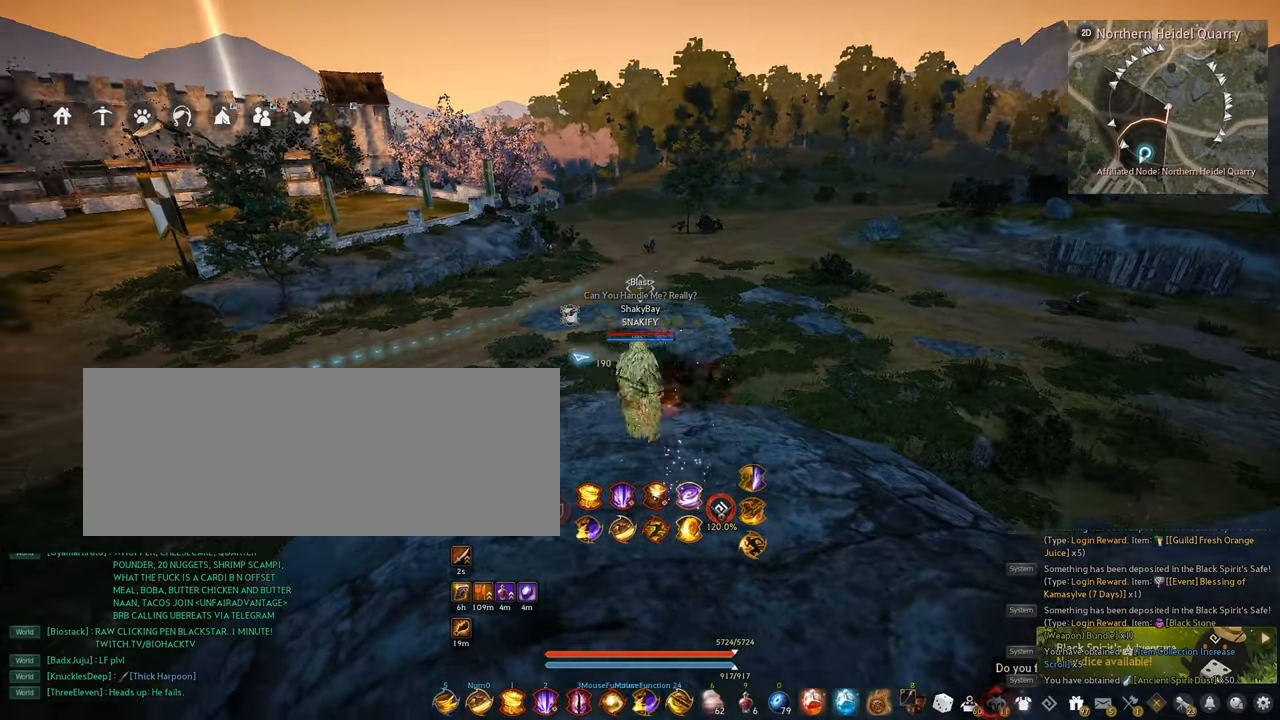
{"keys": [], "mouse": [], "events": [[34, "w", "down"], [117, "a", "up"], [134, "w", "up"]]}
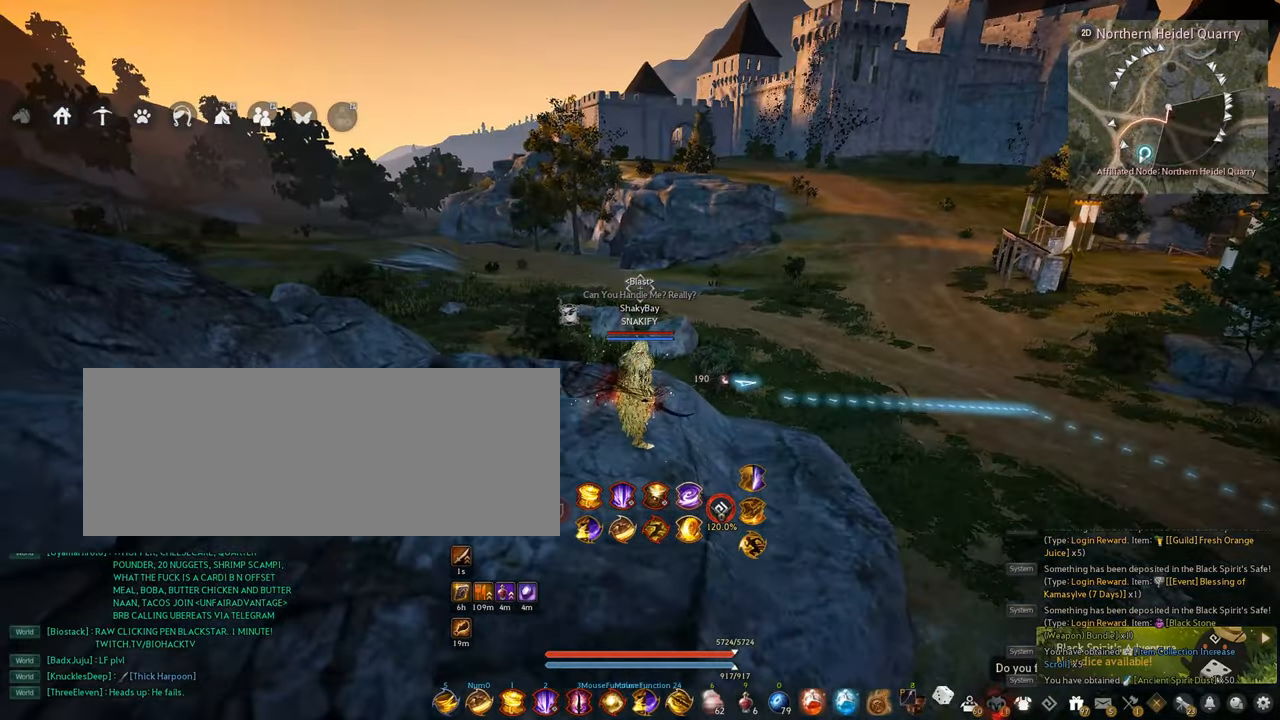
{"keys": [], "mouse": [], "events": [[217, "a", "down"], [284, "w", "down"], [434, "a", "up"], [450, "w", "up"]]}
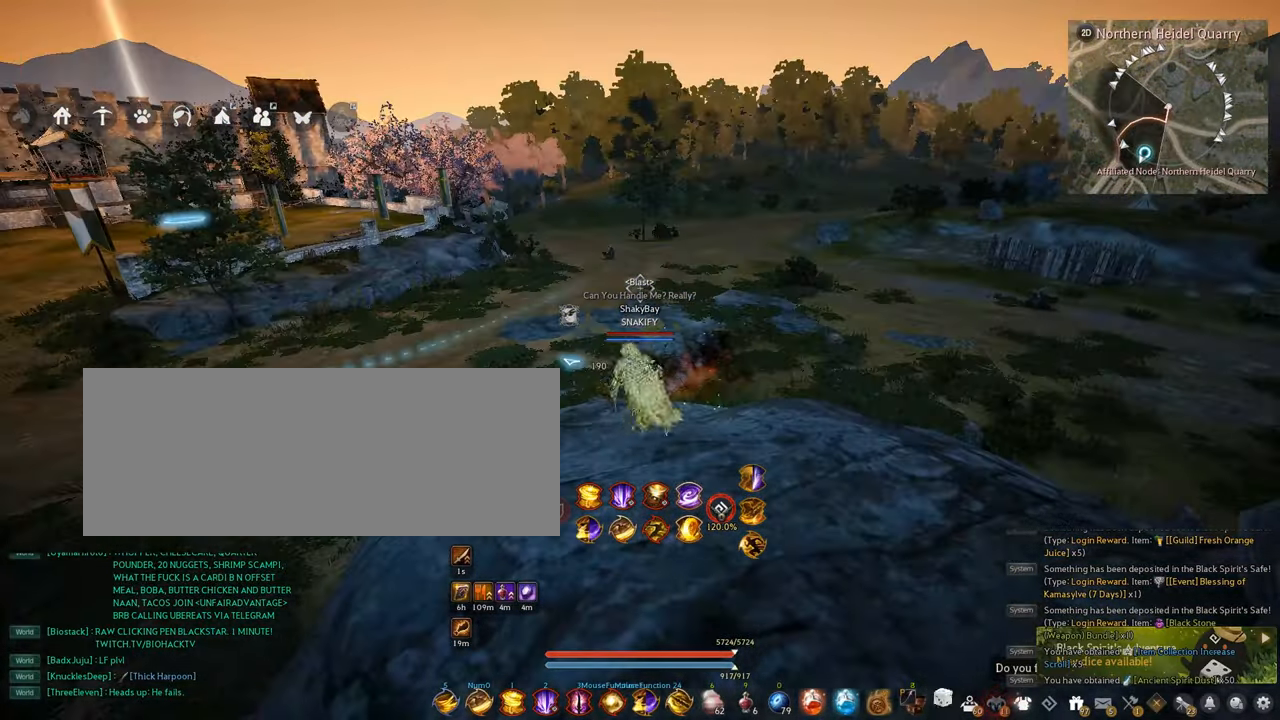
{"keys": [], "mouse": [], "events": [[334, "f", "down"], [450, "f", "up"]]}
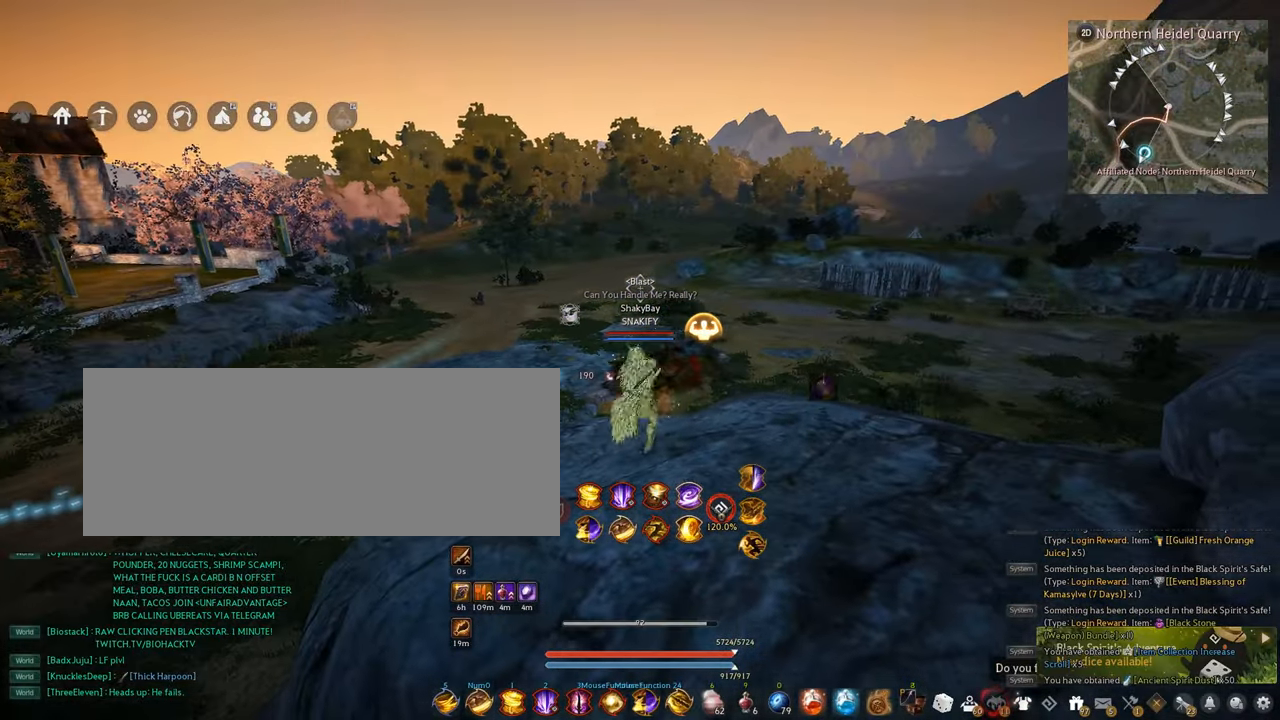
{"keys": ["a", "shift"], "mouse": [], "events": [[67, "a", "down"], [467, "shift", "down"]]}
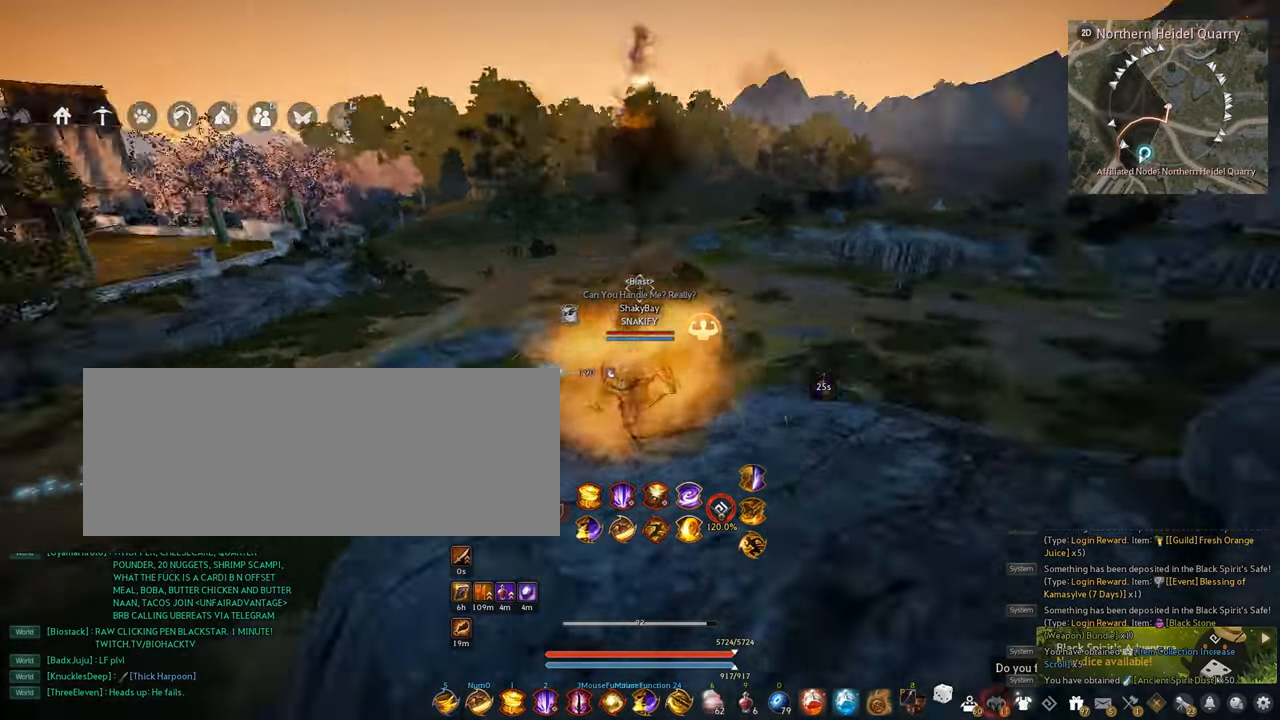
{"keys": [], "mouse": [], "events": [[450, "a", "up"], [450, "shift", "up"]]}
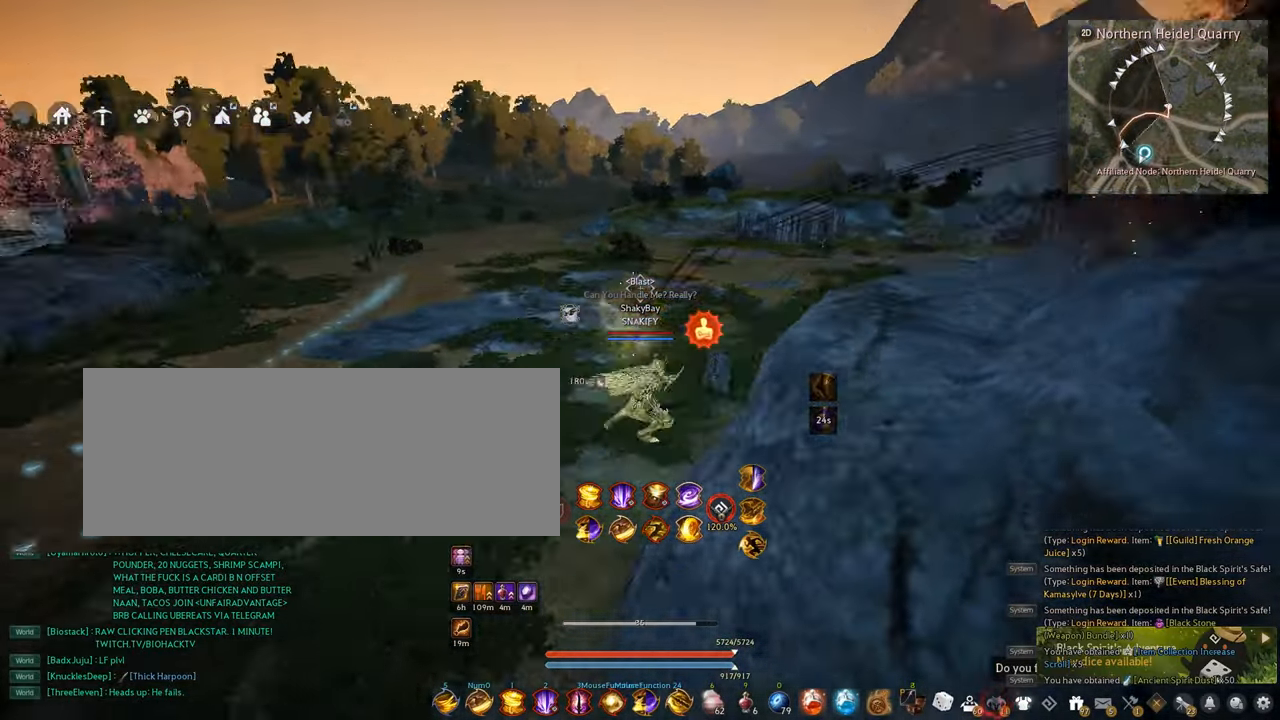
{"keys": ["f", "w"], "mouse": [], "events": [[50, "f", "down"], [50, "w", "down"]]}
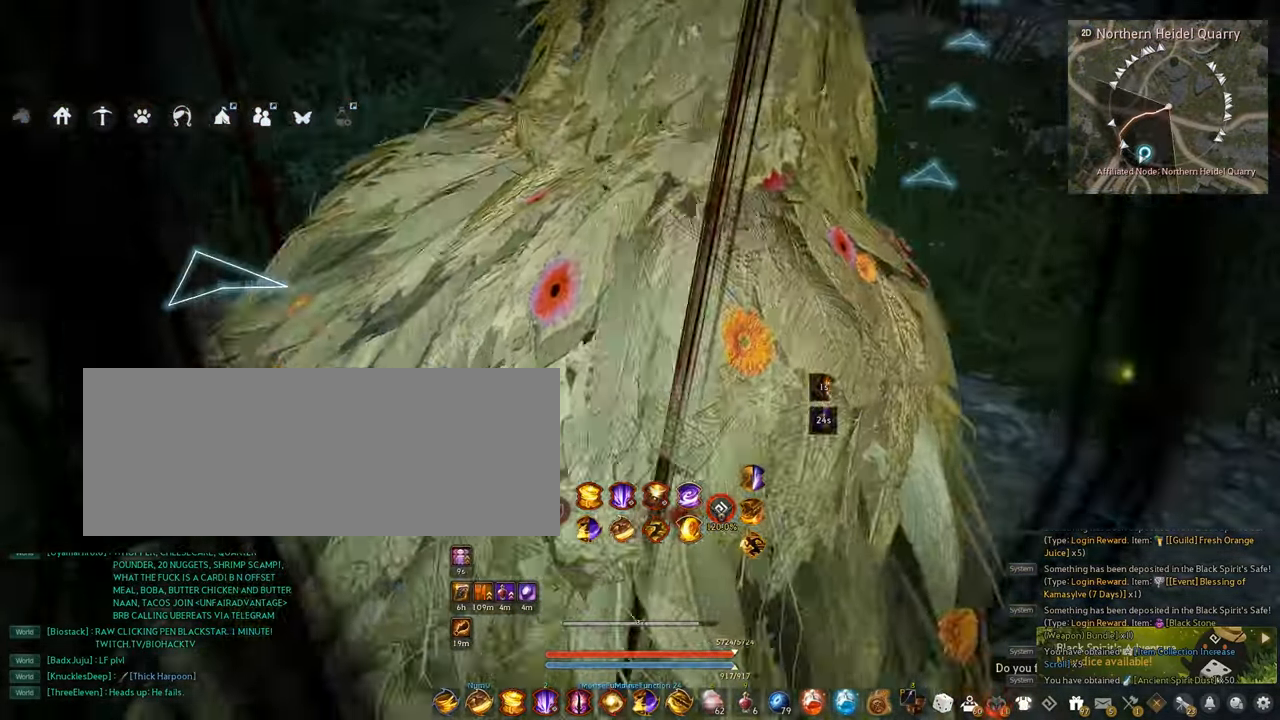
{"keys": ["f", "w"], "mouse": [], "events": []}
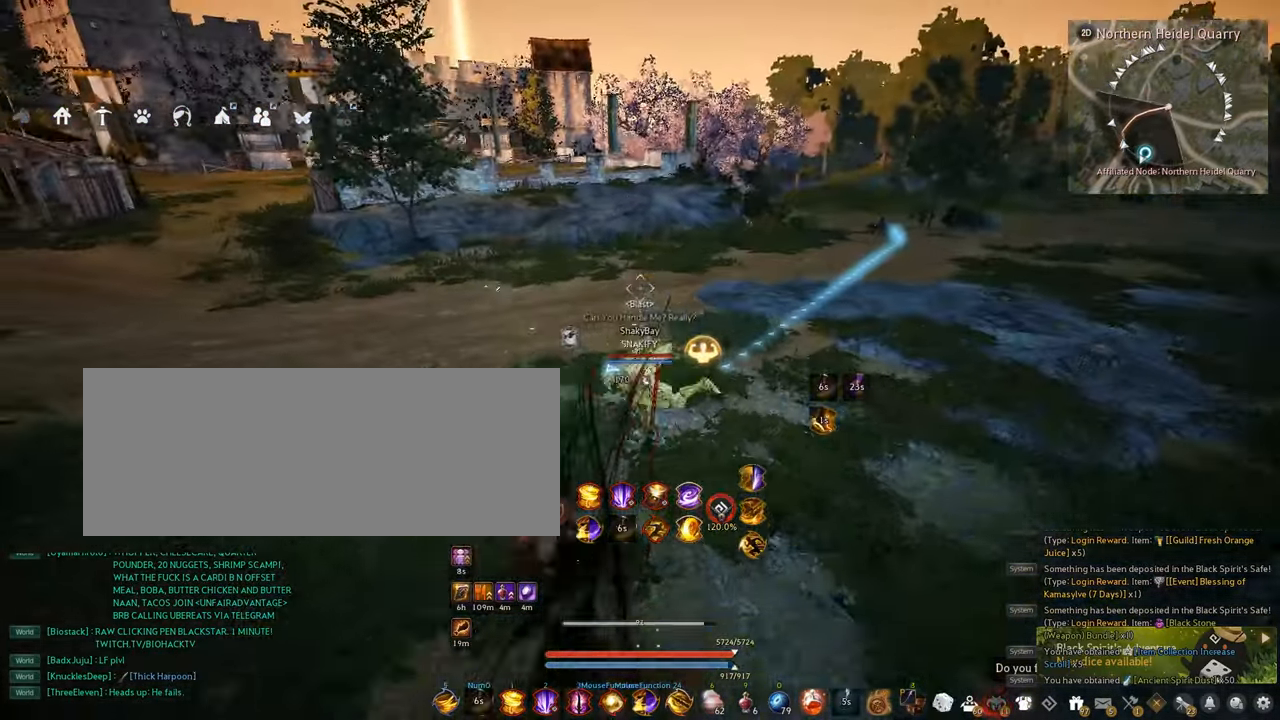
{"keys": [], "mouse": [], "events": [[84, "f", "up"], [134, "w", "up"]]}
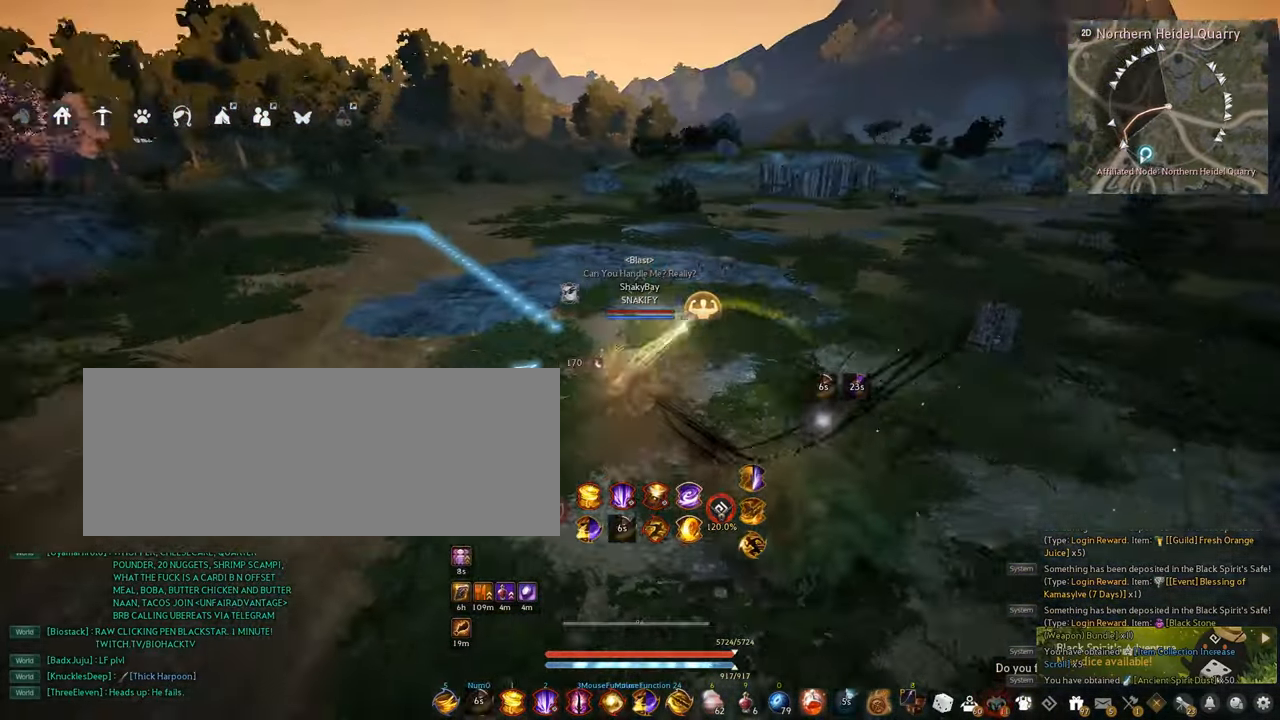
{"keys": ["shift"], "mouse": [], "events": [[117, "shift", "down"], [134, "a", "down"], [400, "a", "up"]]}
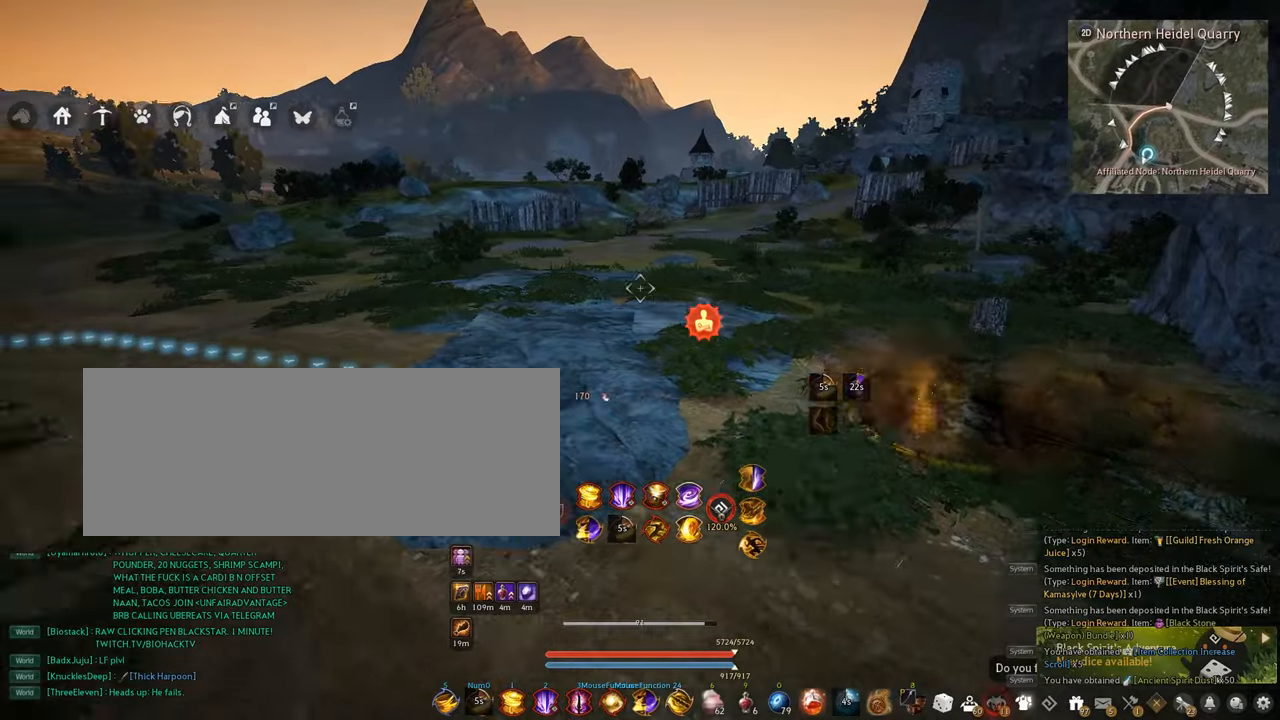
{"keys": ["shift"], "mouse": ["right"], "events": [[100, "mouse_left", "down"], [284, "mouse_left", "up"], [367, "mouse_right", "down"]]}
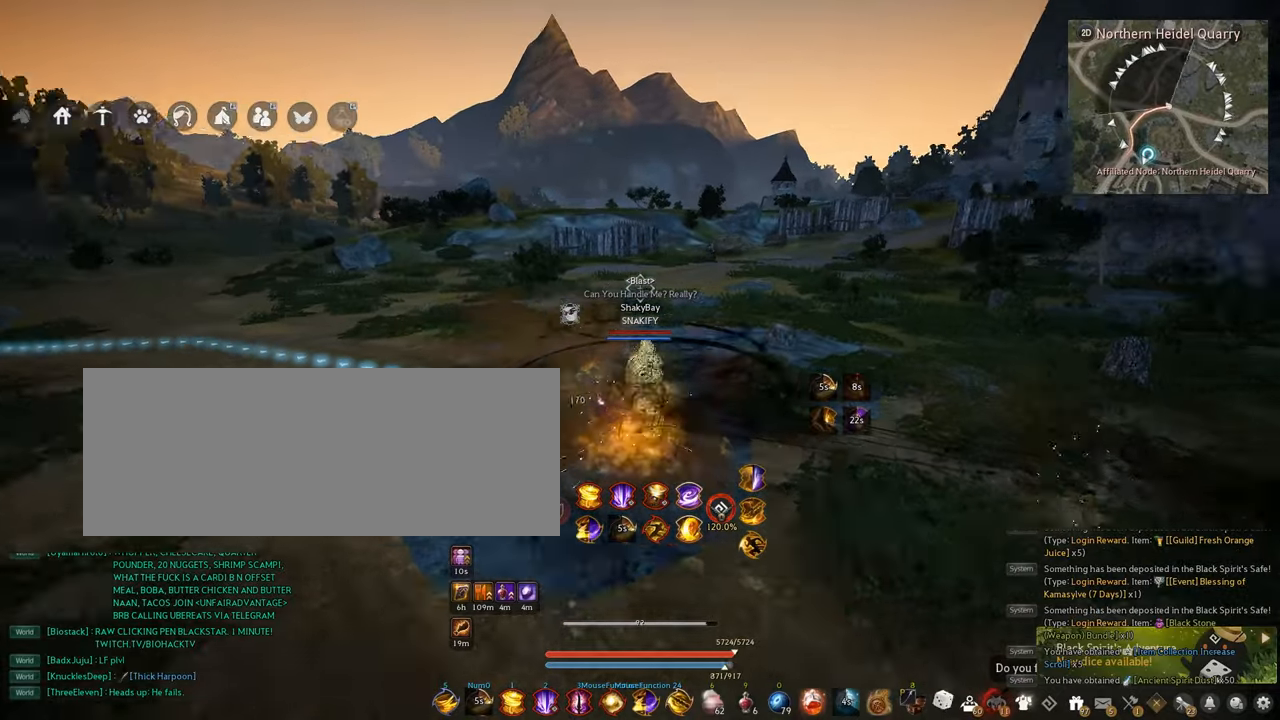
{"keys": ["shift"], "mouse": [], "events": [[384, "mouse_right", "up"]]}
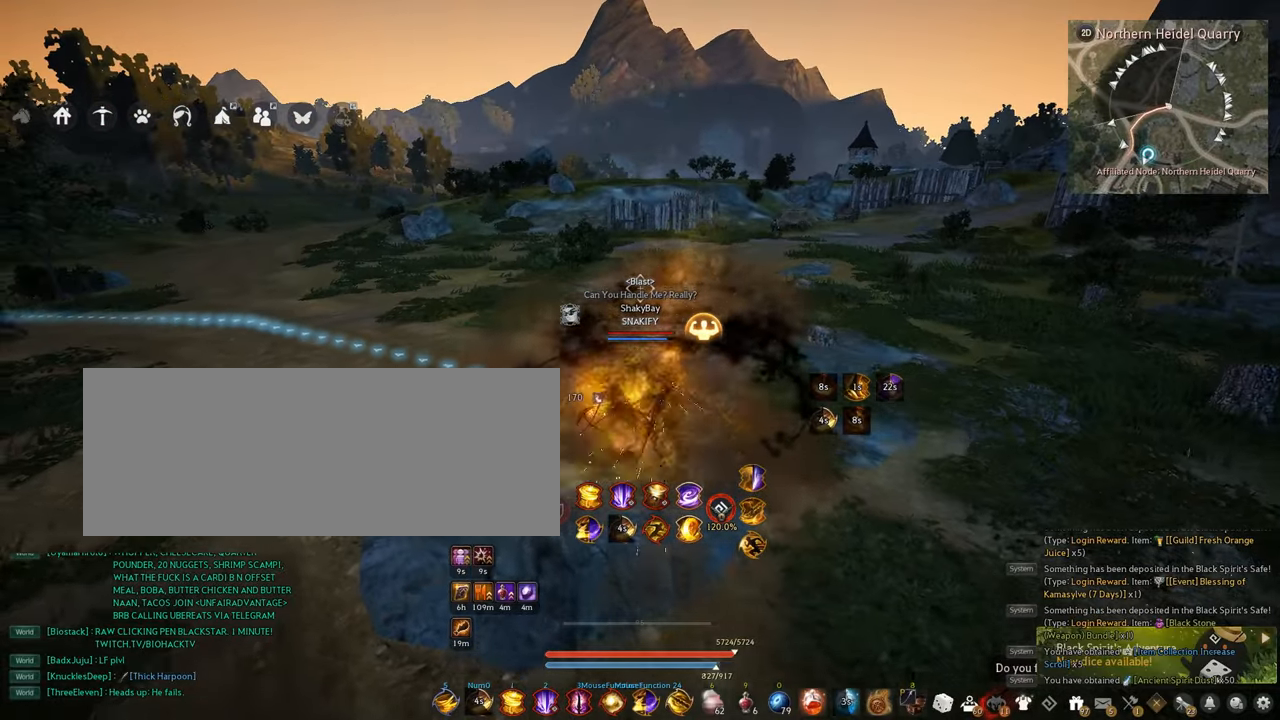
{"keys": [], "mouse": [], "events": [[267, "s", "down"], [417, "s", "up"], [450, "shift", "up"]]}